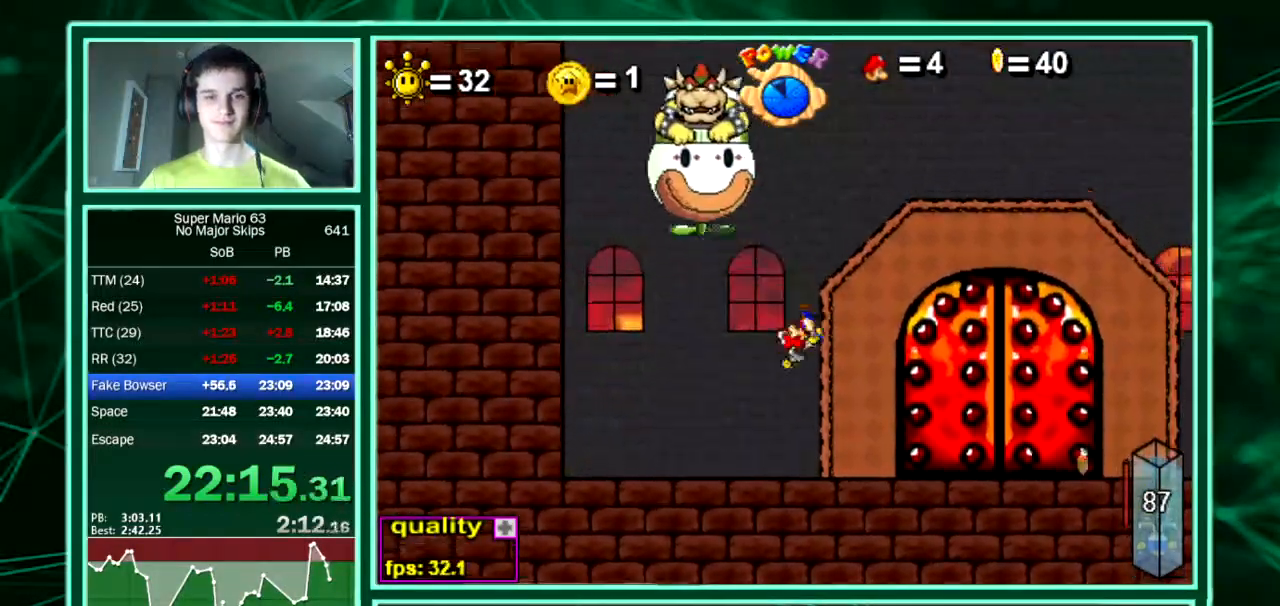
Gameplay with keyboard; each line is a JSON object with the keys held at the frame after it. "events" lists presses ("down") and releases ("up") of "down", "equals", "left", "minus", "p", "right", "semicolon", "shift", "up", "x" and "z" between this image and that frame as [ms after this image, input, new state], when the widget could be followed in between. No other keys are recorded. Mouse input is not recorded. Not read: c.
{"keys": ["down", "left"], "events": [[504, "down", "down"]]}
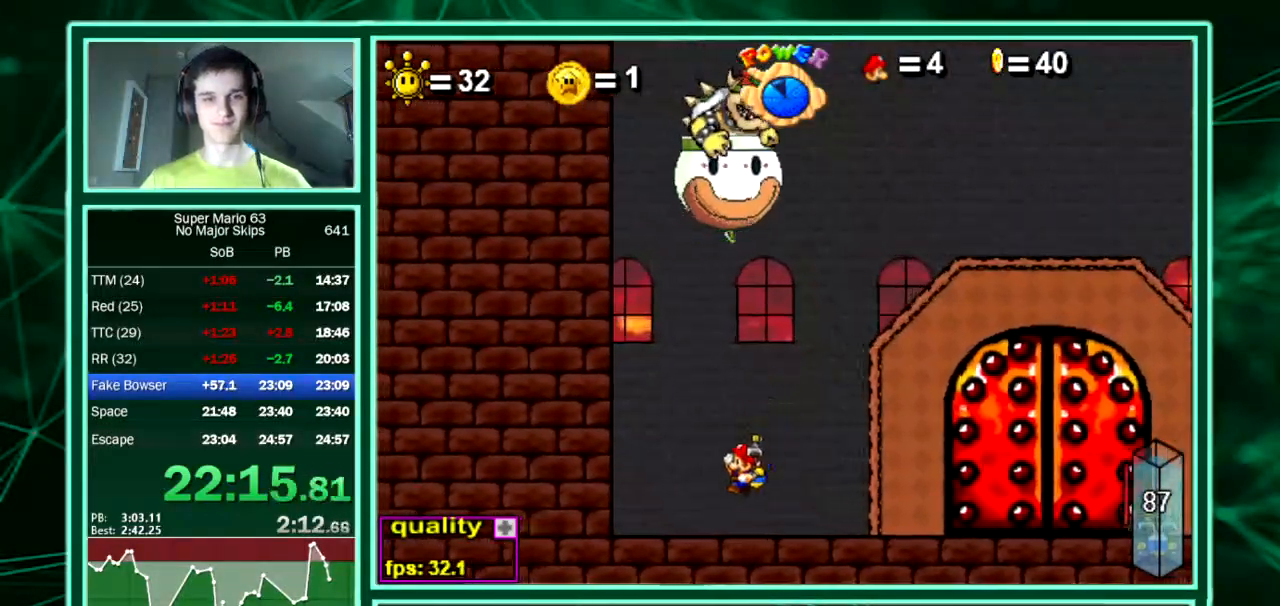
{"keys": ["left", "right"], "events": [[67, "down", "up"], [67, "left", "up"], [67, "up", "down"], [168, "left", "down"], [168, "up", "up"], [235, "left", "up"], [235, "right", "down"], [269, "left", "down"], [269, "right", "up"], [336, "left", "up"], [336, "right", "down"], [403, "left", "down"], [437, "left", "up"], [504, "left", "down"]]}
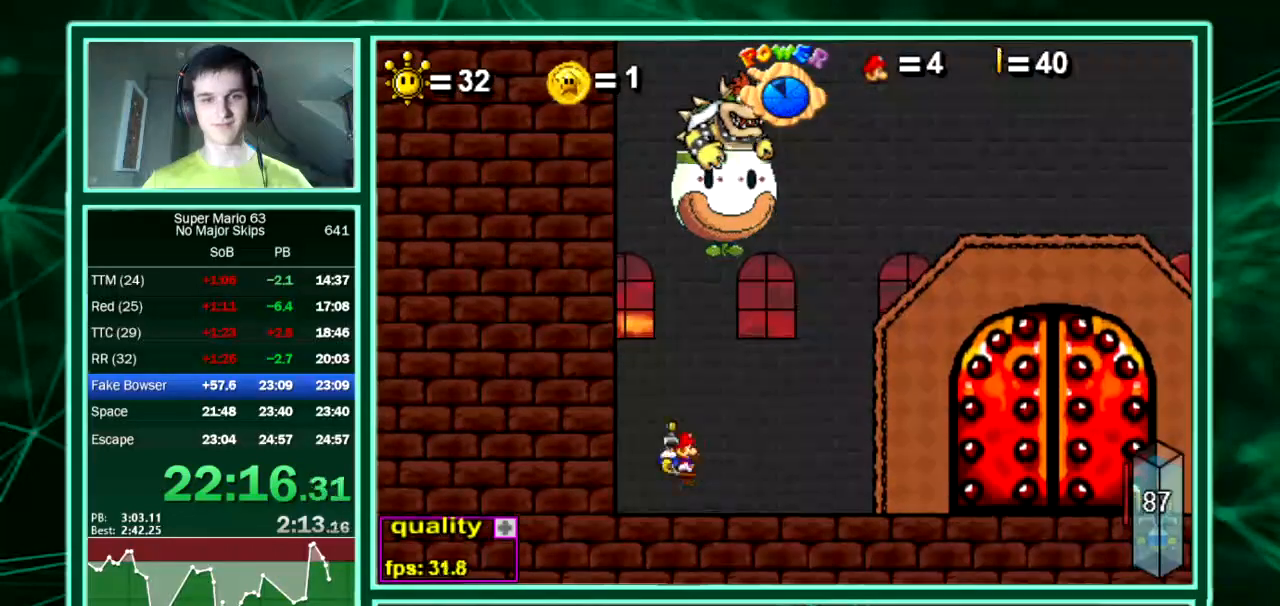
{"keys": [], "events": [[168, "left", "up"], [168, "right", "up"]]}
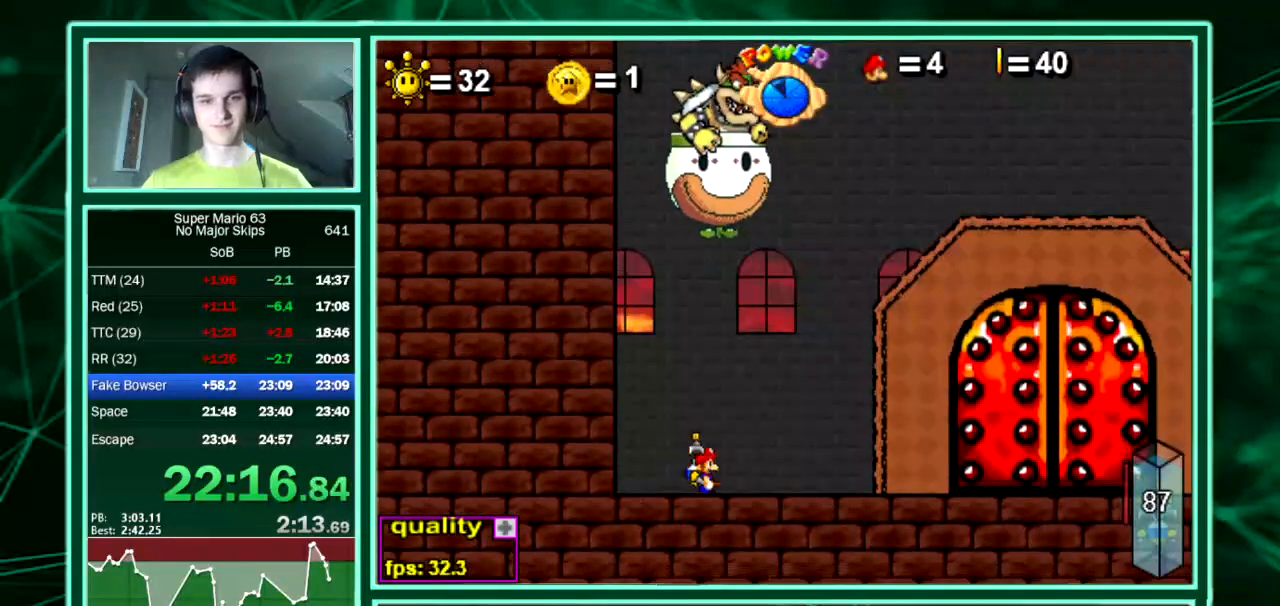
{"keys": [], "events": []}
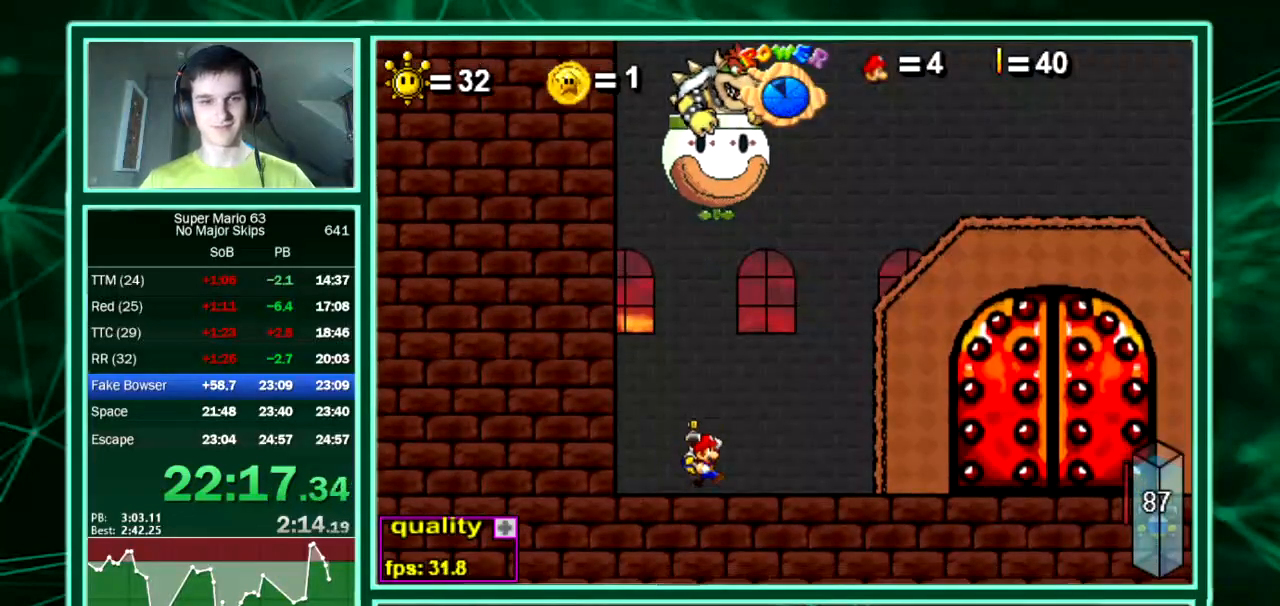
{"keys": [], "events": []}
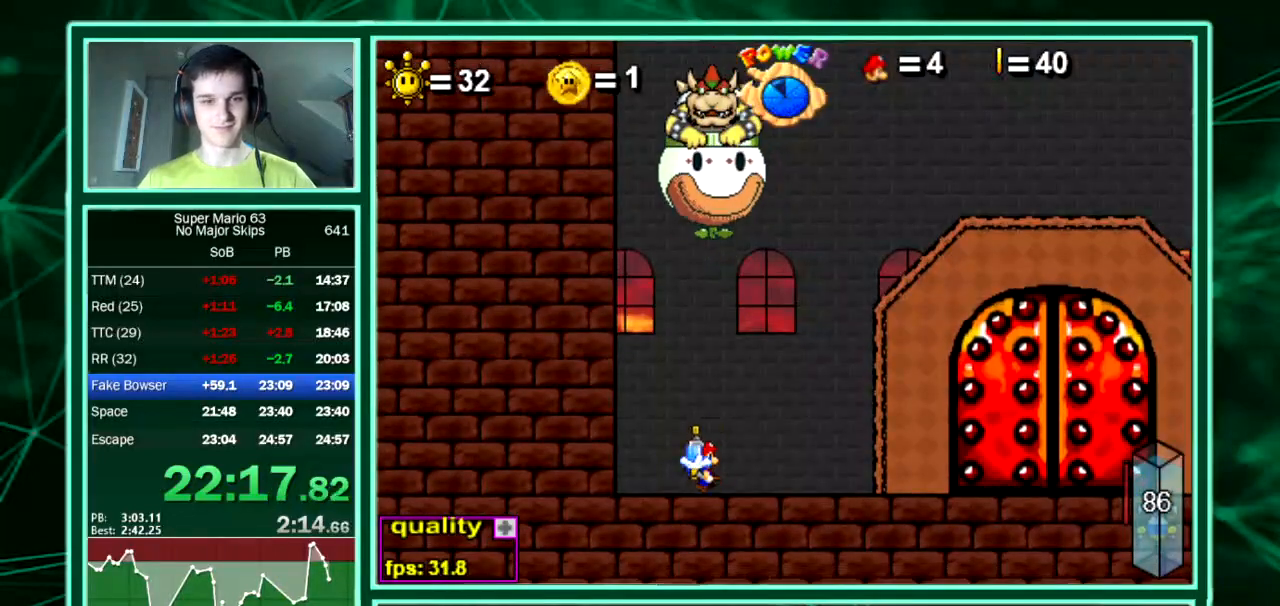
{"keys": ["left"], "events": [[34, "right", "down"], [168, "down", "down"], [235, "up", "down"], [336, "down", "up"], [404, "left", "down"], [404, "right", "up"], [404, "up", "up"]]}
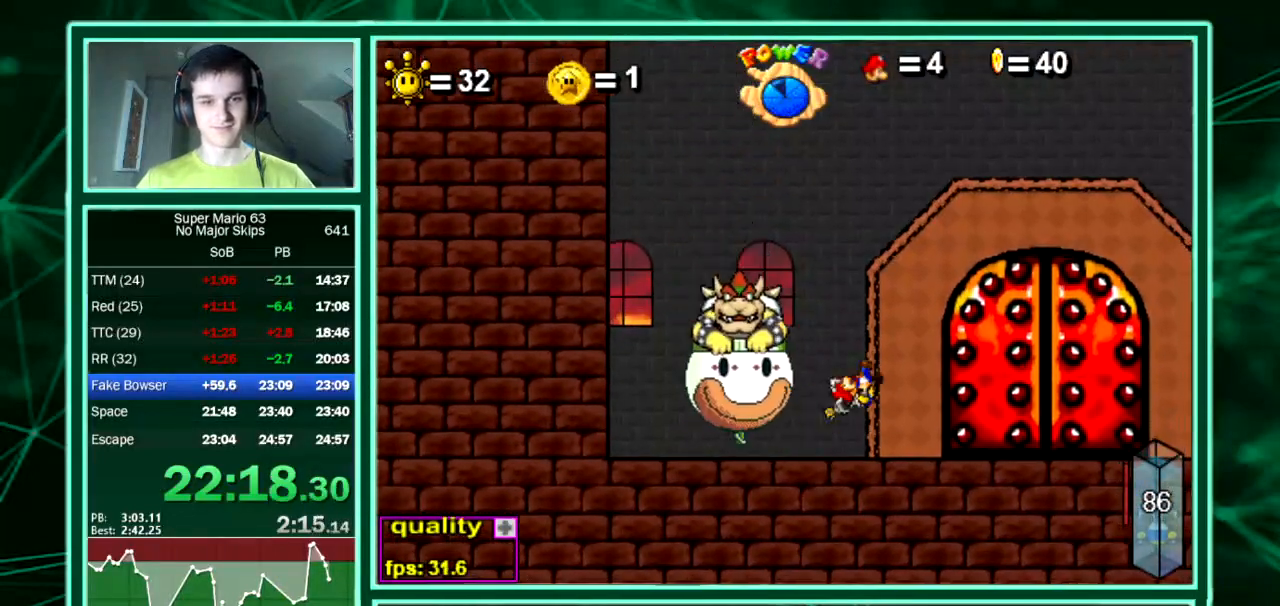
{"keys": ["left"], "events": [[168, "down", "down"], [235, "up", "down"], [370, "down", "up"], [370, "up", "up"]]}
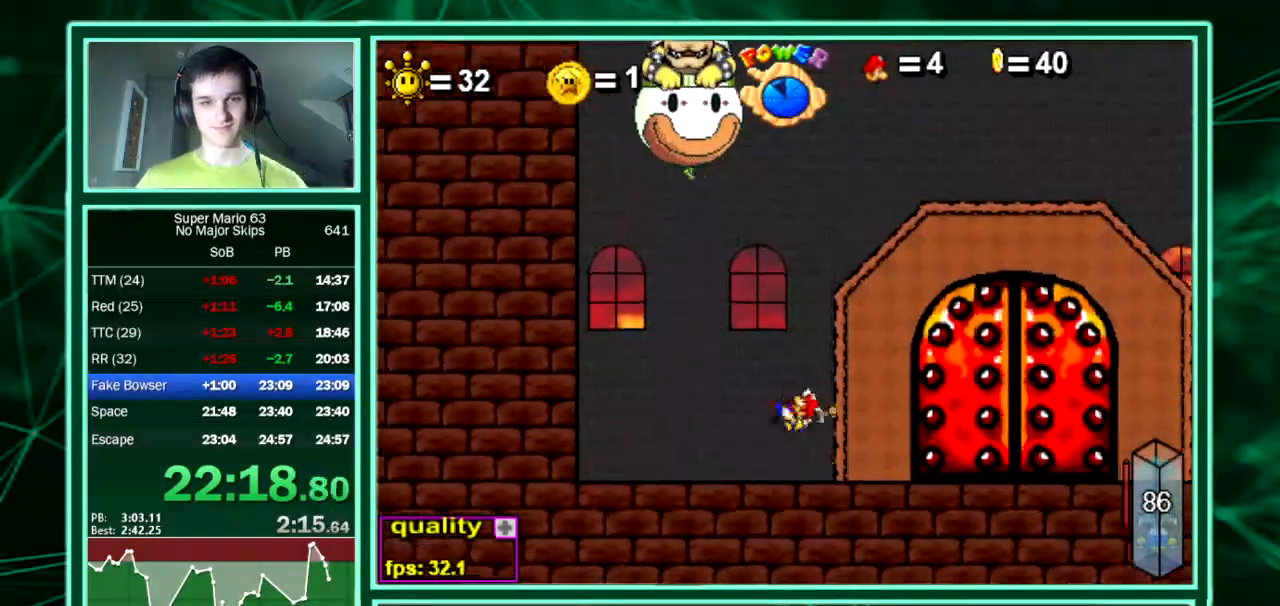
{"keys": ["right"], "events": [[101, "down", "down"], [202, "down", "up"], [202, "up", "down"], [303, "right", "down"], [336, "left", "up"], [336, "up", "up"]]}
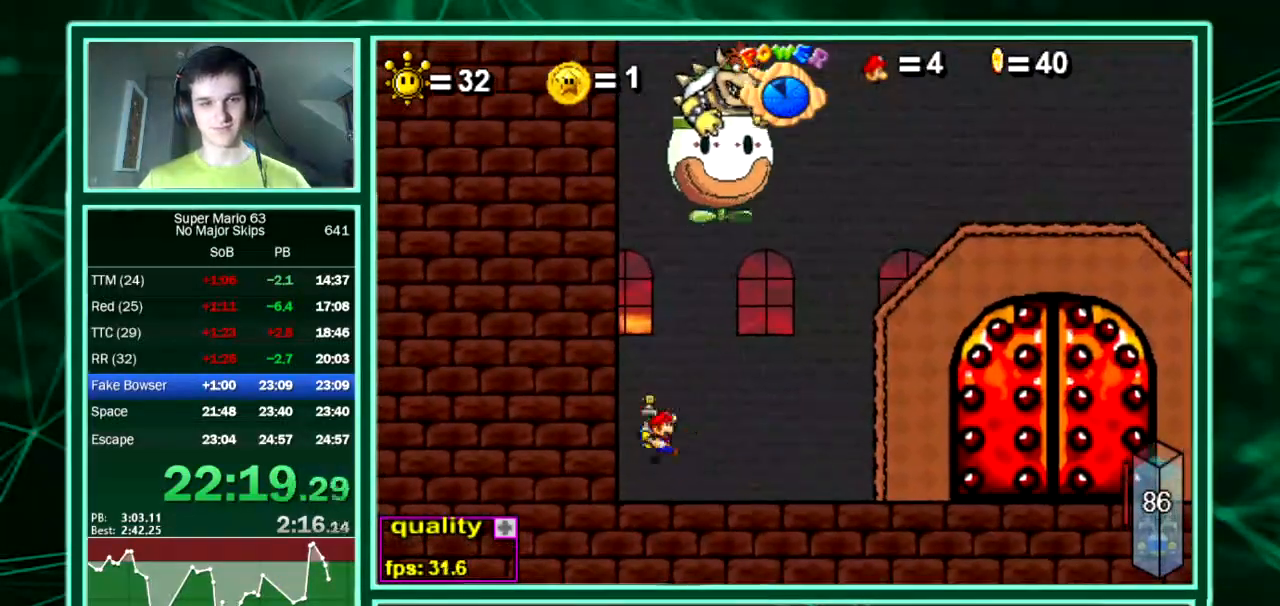
{"keys": ["right"], "events": [[68, "left", "down"], [68, "right", "up"], [168, "down", "down"], [202, "up", "down"], [269, "down", "up"], [303, "up", "up"], [370, "left", "up"], [370, "right", "down"]]}
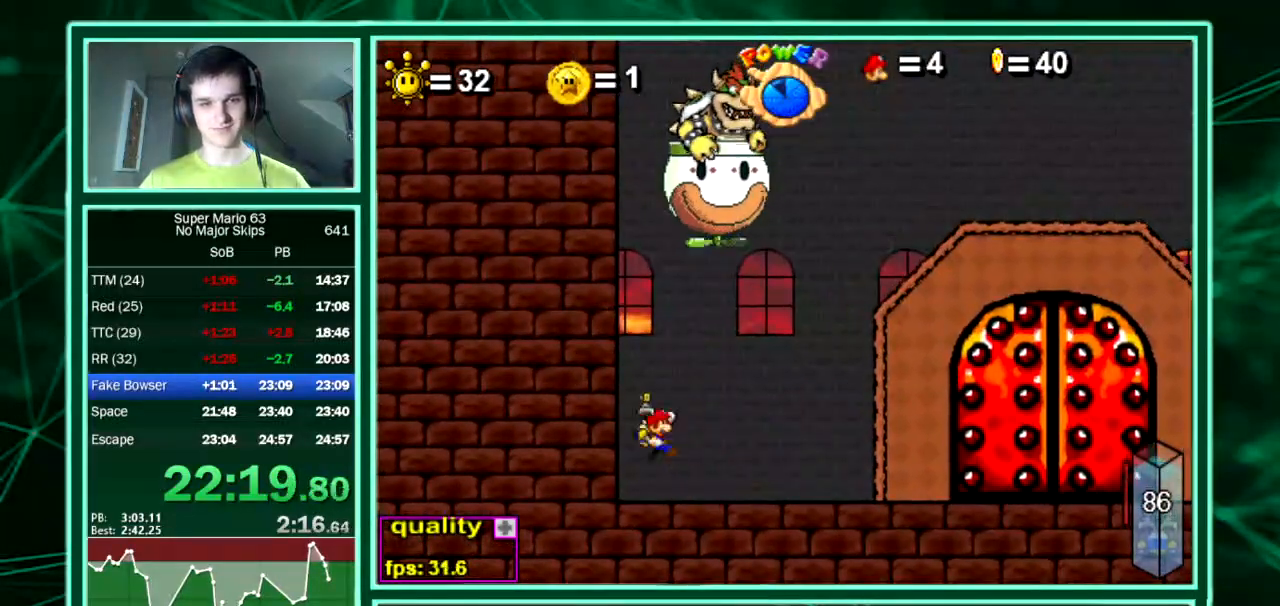
{"keys": ["right"], "events": [[100, "left", "down"], [100, "right", "up"], [168, "down", "down"], [235, "down", "up"], [235, "up", "down"], [302, "up", "up"], [336, "left", "up"], [336, "right", "down"]]}
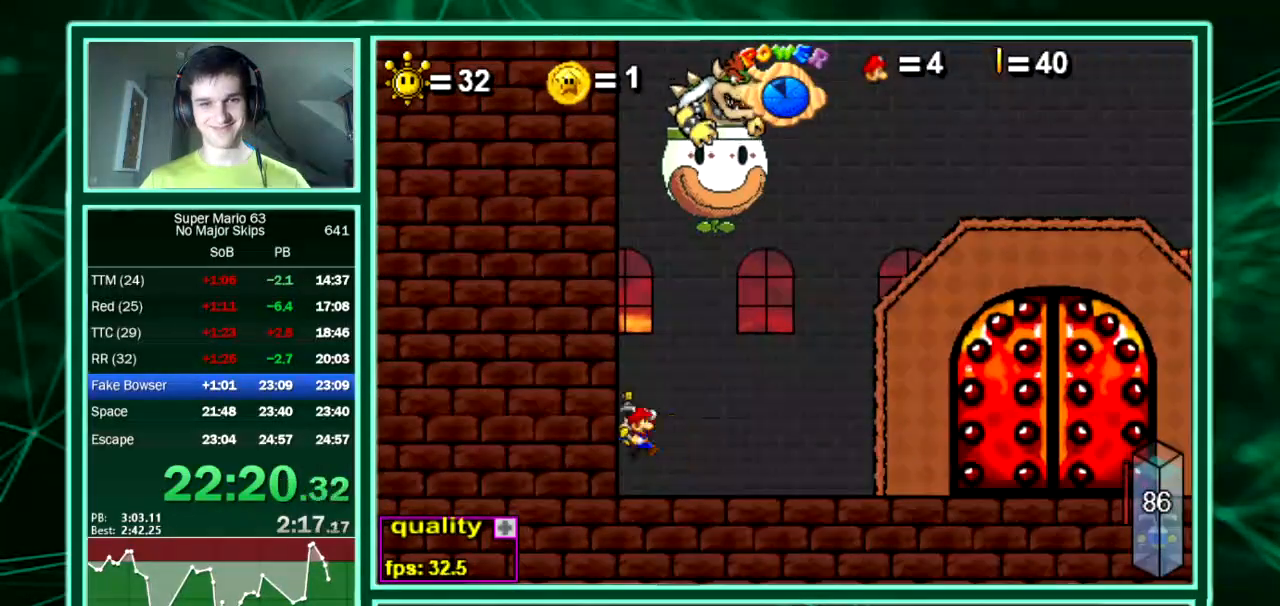
{"keys": ["right"], "events": [[67, "left", "down"], [67, "right", "up"], [168, "down", "down"], [269, "down", "up"], [269, "up", "down"], [370, "left", "up"], [370, "right", "down"], [370, "up", "up"]]}
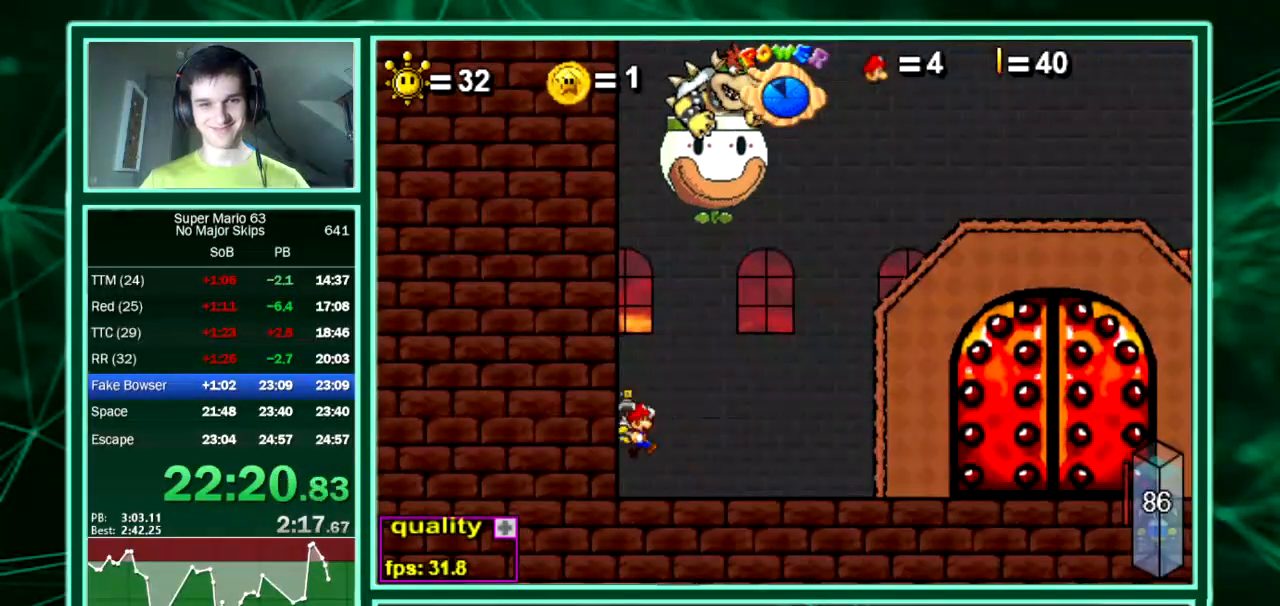
{"keys": ["right"], "events": [[101, "left", "down"], [101, "right", "up"], [168, "down", "down"], [236, "down", "up"], [236, "up", "down"], [336, "right", "down"], [336, "up", "up"], [370, "left", "up"]]}
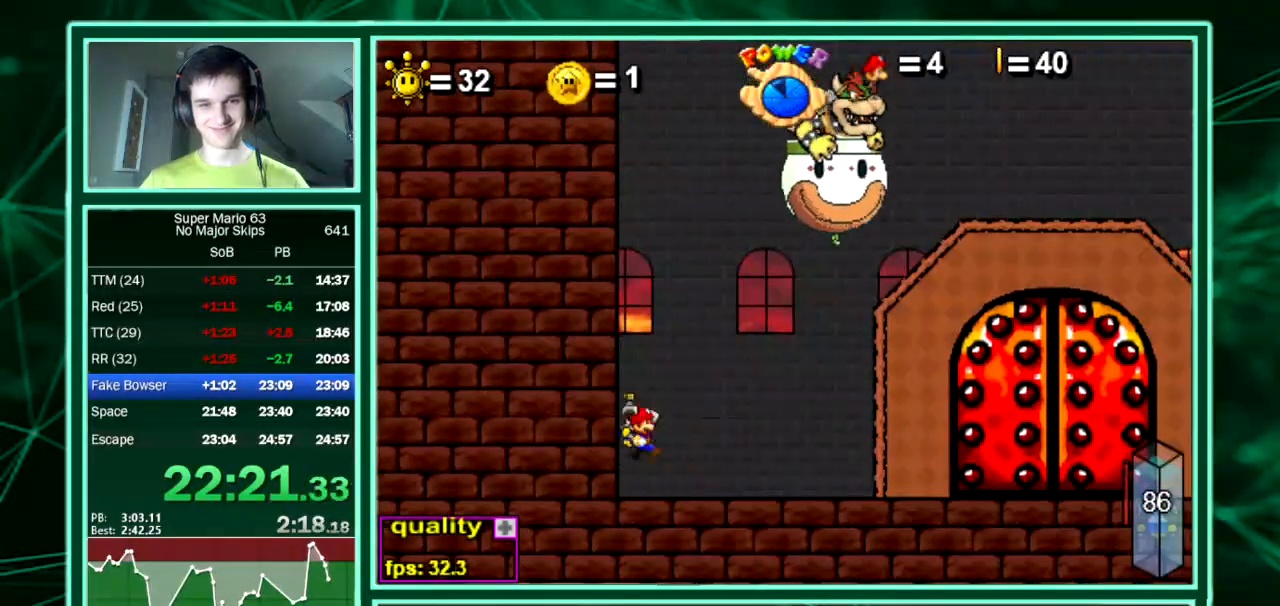
{"keys": ["down", "right"]}
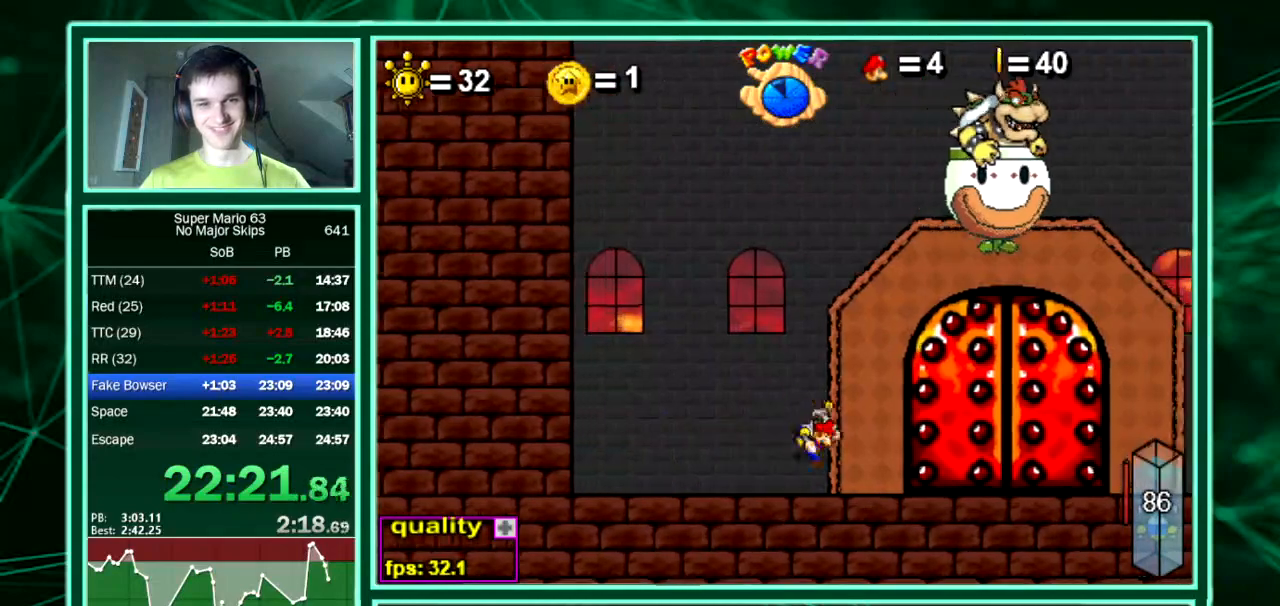
{"keys": ["right"], "events": [[67, "up", "down"], [168, "down", "up"], [302, "up", "up"]]}
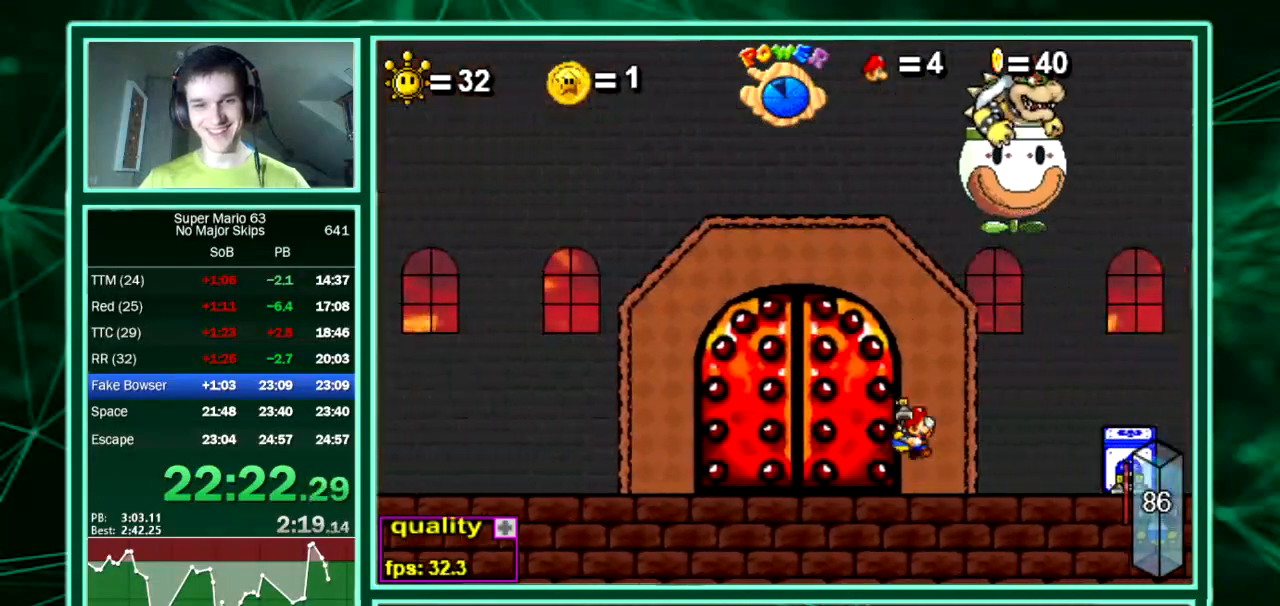
{"keys": [], "events": [[34, "equals", "down"], [68, "equals", "up"], [135, "up", "down"], [370, "left", "down"], [370, "right", "up"], [370, "up", "up"], [505, "left", "up"]]}
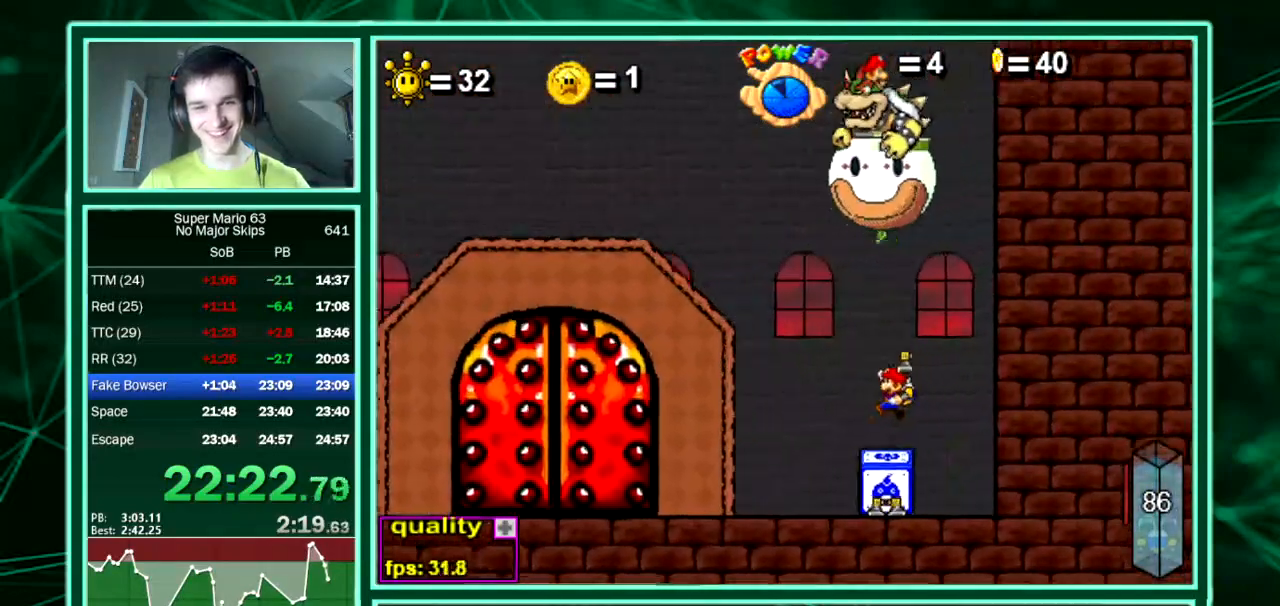
{"keys": ["right"], "events": [[101, "left", "down"], [370, "right", "down"], [403, "left", "up"]]}
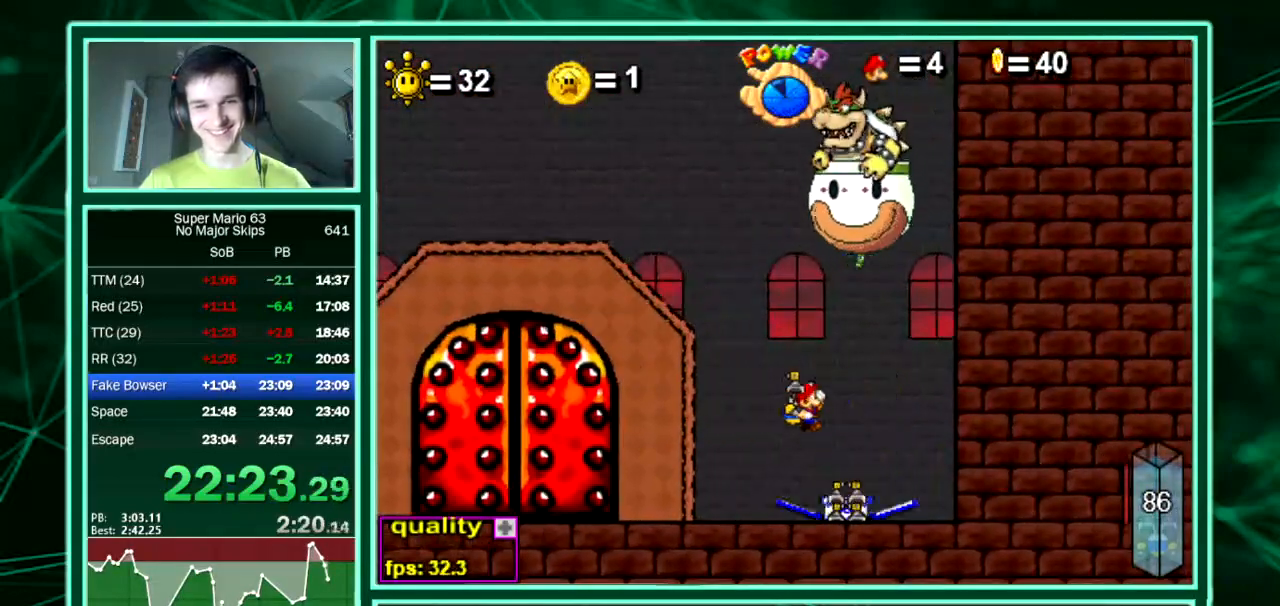
{"keys": ["left"], "events": [[202, "down", "down"], [235, "up", "down"], [303, "down", "up"], [303, "right", "up"], [336, "left", "down"], [403, "up", "up"]]}
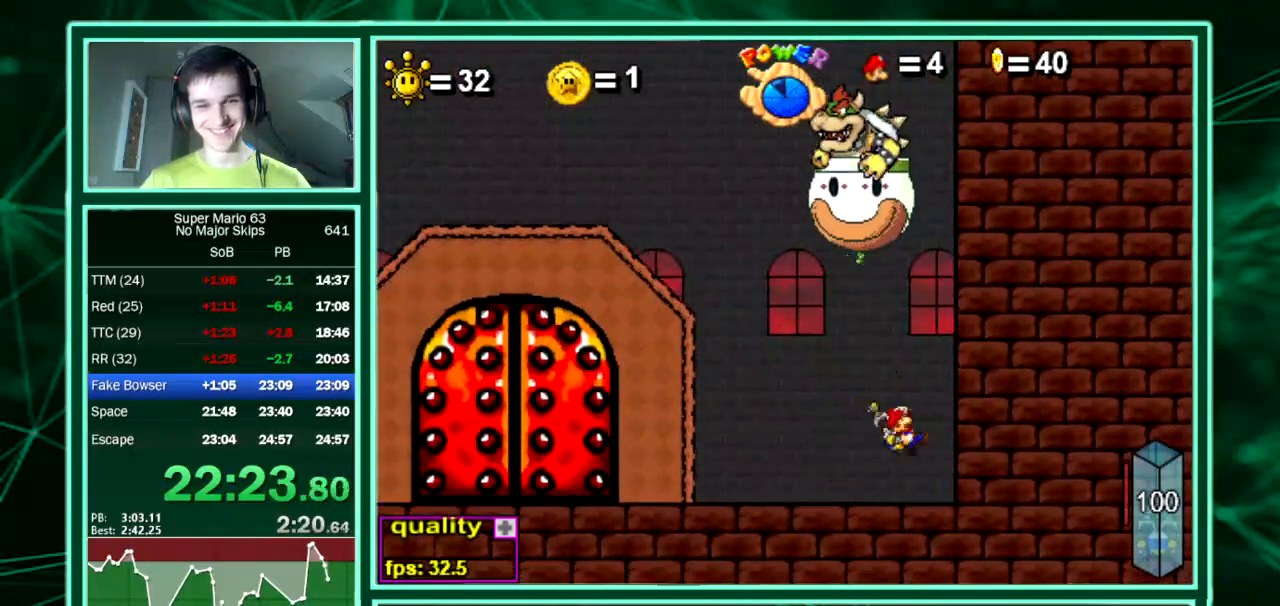
{"keys": ["left"], "events": [[68, "left", "up"], [135, "right", "down"], [168, "down", "down"], [202, "up", "down"], [269, "down", "up"], [269, "left", "down"], [269, "right", "up"], [336, "up", "up"]]}
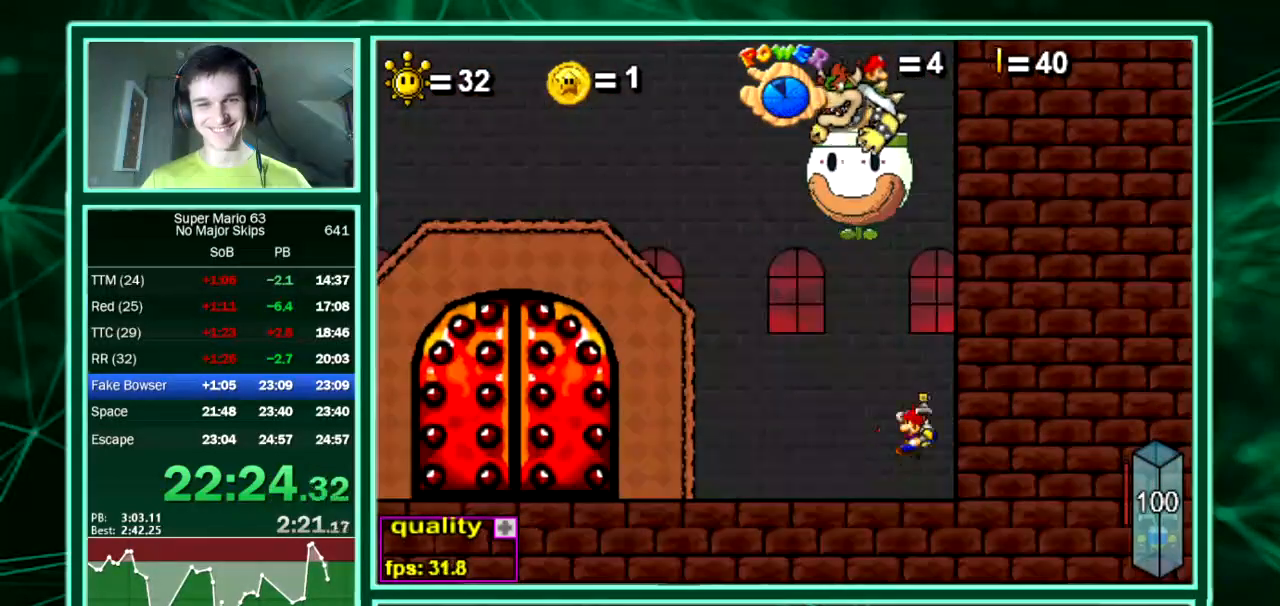
{"keys": ["left"], "events": [[67, "left", "up"], [302, "left", "down"]]}
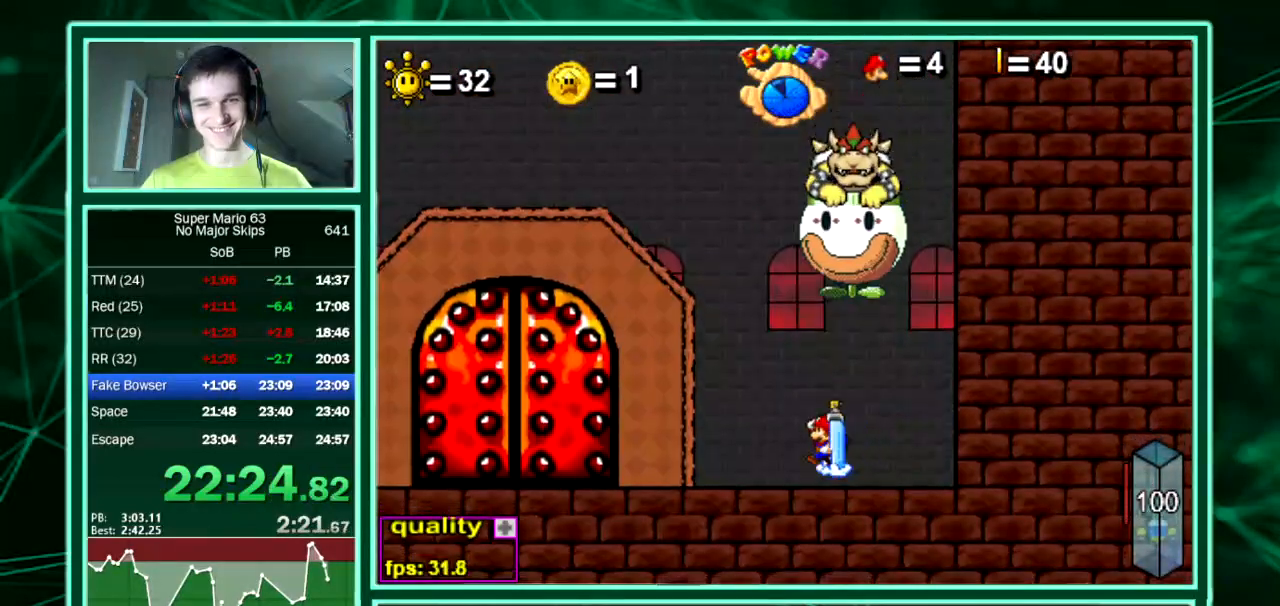
{"keys": ["down", "left"]}
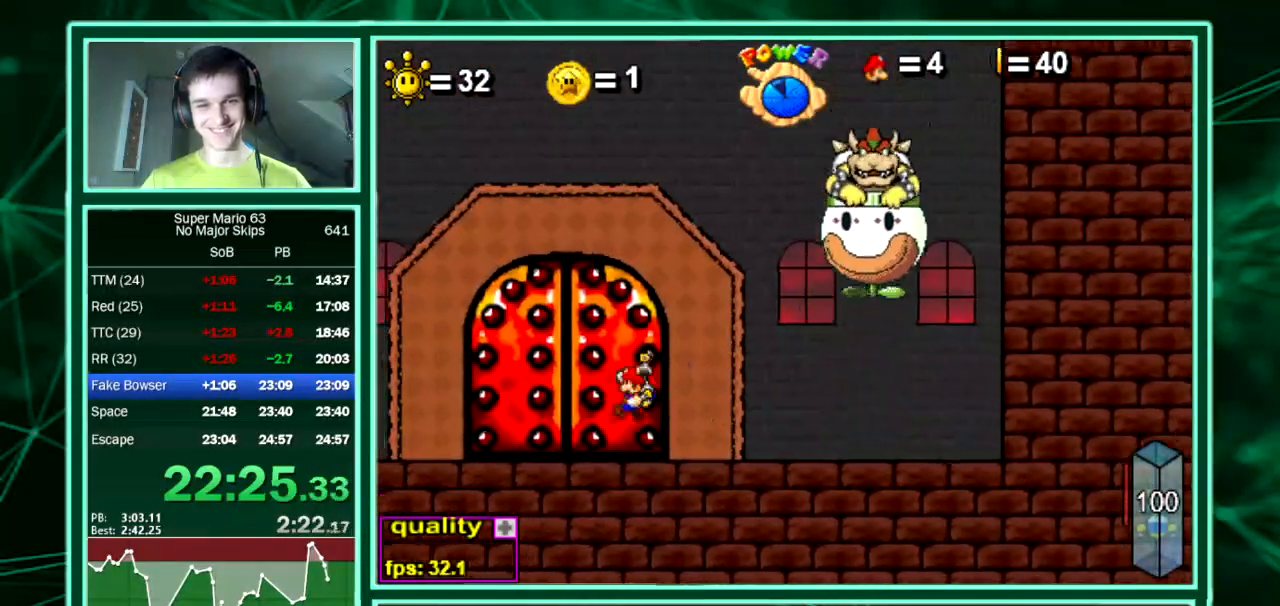
{"keys": ["down", "left"], "events": [[101, "up", "down"], [269, "down", "up"], [269, "up", "up"], [504, "down", "down"]]}
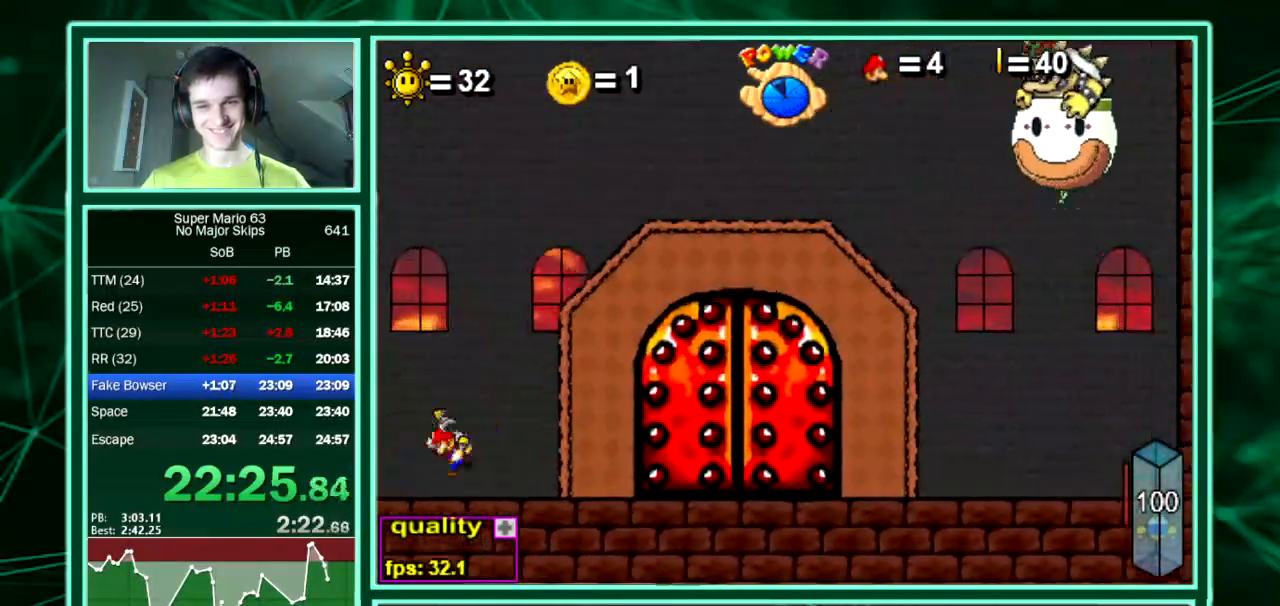
{"keys": [], "events": [[68, "down", "up"], [68, "up", "down"], [202, "left", "up"], [202, "right", "down"], [236, "up", "up"], [437, "down", "down"], [471, "down", "up"], [471, "right", "up"]]}
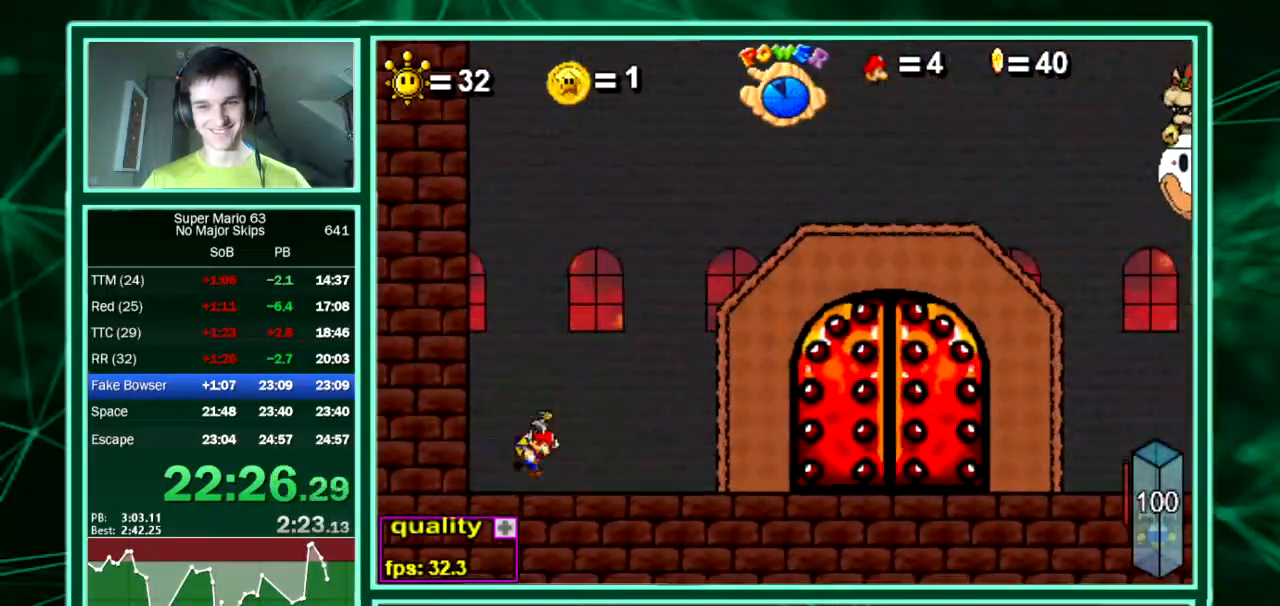
{"keys": ["right"], "events": [[101, "left", "down"], [168, "up", "down"], [336, "up", "up"], [437, "left", "up"], [437, "right", "down"]]}
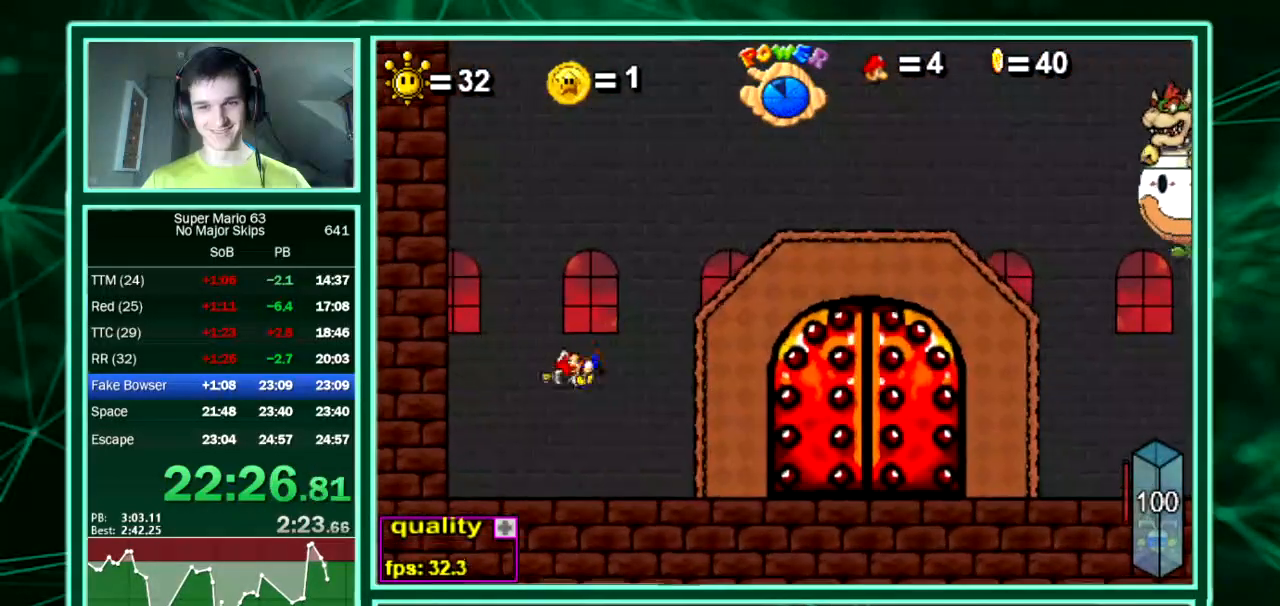
{"keys": ["right"], "events": [[34, "up", "down"], [202, "up", "up"]]}